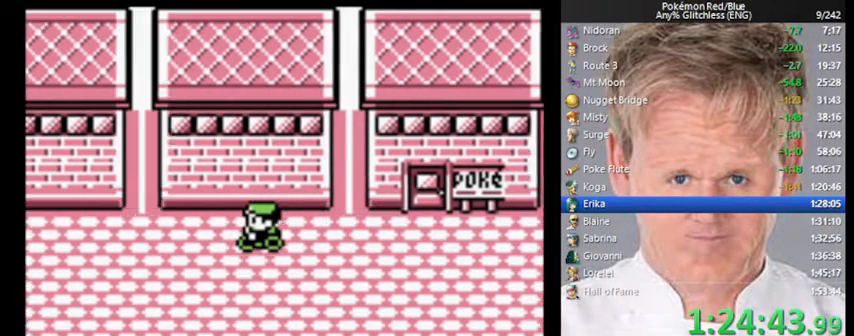
Gameplay with a controller (Nintendo layout); each line is a JSON object with the inputs held at the frame after it. "events" lists button and stick changes between this image and that frame as [ms after this image, input, new state], when the widget could be followed in between. Not read: L3 R3.
{"buttons": ["DPAD_DOWN"], "events": [[33, "DPAD_DOWN", "down"], [67, "DPAD_LEFT", "up"]]}
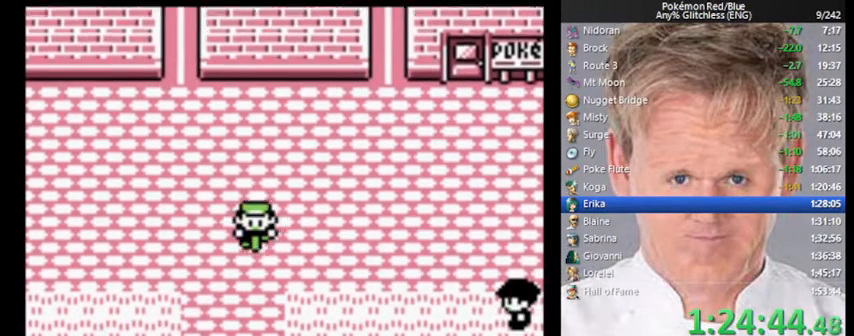
{"buttons": ["DPAD_DOWN"], "events": []}
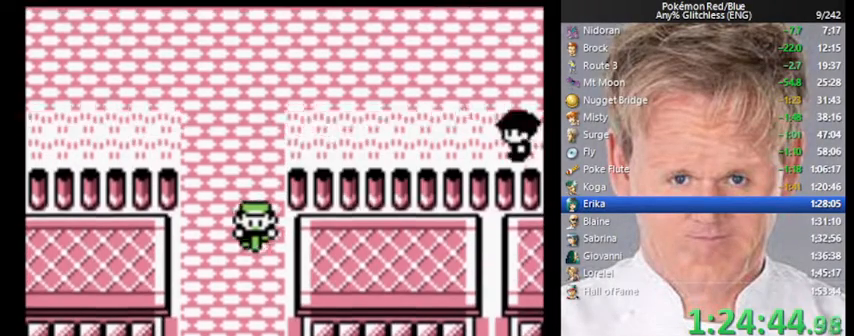
{"buttons": ["DPAD_DOWN"], "events": []}
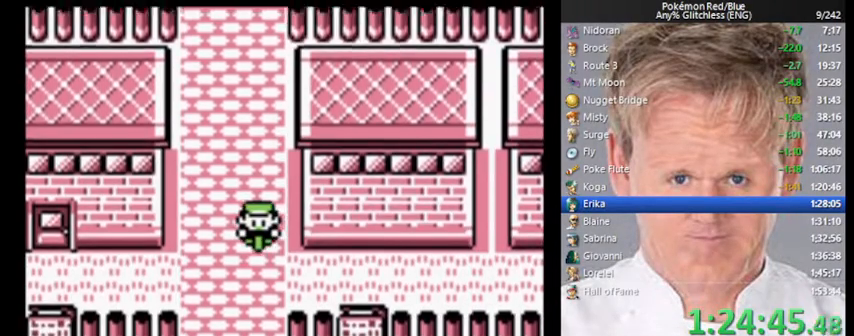
{"buttons": ["DPAD_LEFT"], "events": [[433, "DPAD_LEFT", "down"], [467, "DPAD_DOWN", "up"]]}
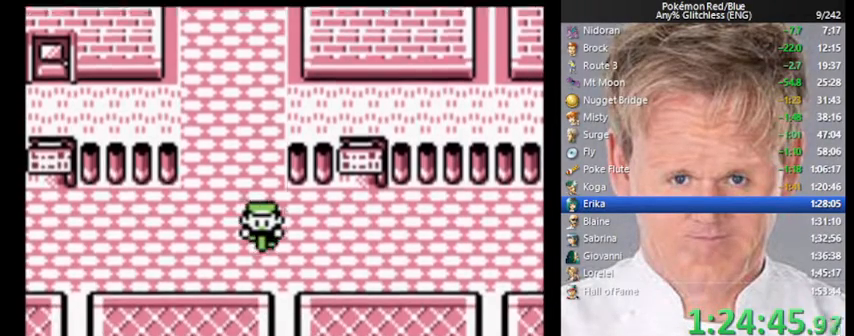
{"buttons": ["DPAD_LEFT"], "events": []}
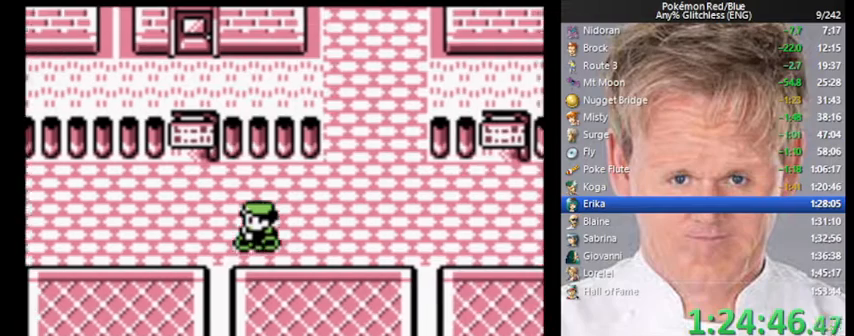
{"buttons": ["DPAD_LEFT"], "events": []}
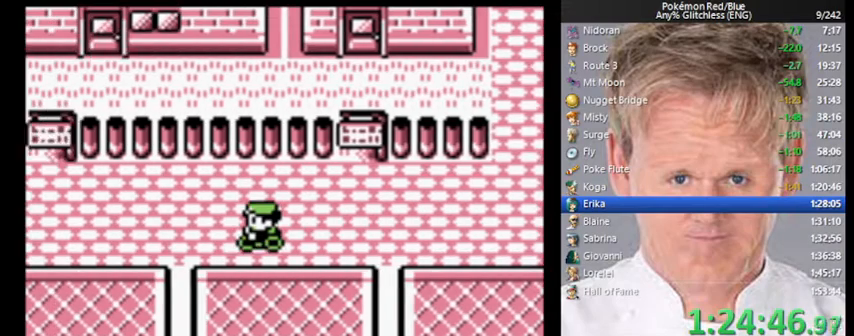
{"buttons": ["DPAD_LEFT"], "events": []}
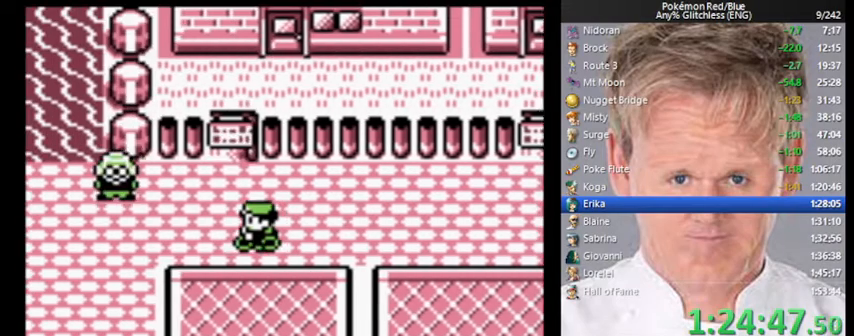
{"buttons": ["DPAD_DOWN"], "events": [[400, "DPAD_DOWN", "down"], [433, "DPAD_LEFT", "up"]]}
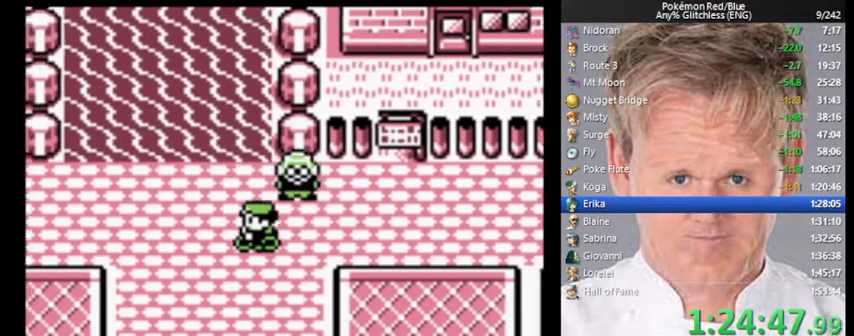
{"buttons": ["DPAD_DOWN"], "events": []}
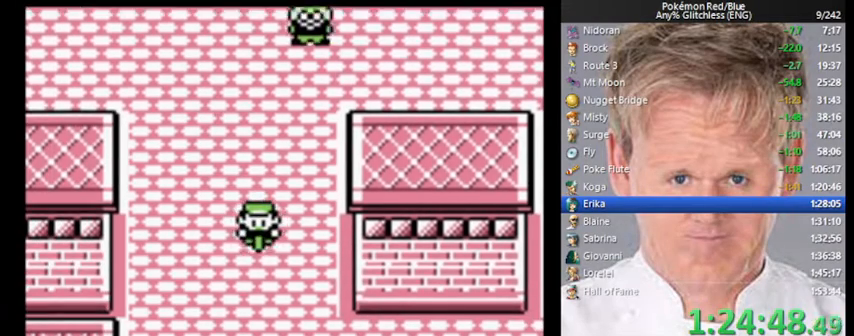
{"buttons": ["DPAD_DOWN"], "events": []}
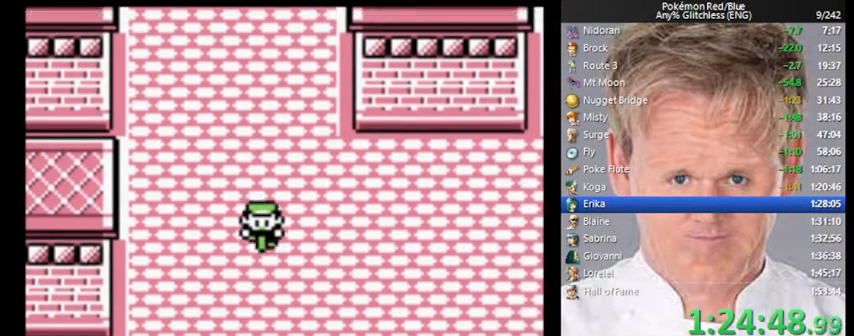
{"buttons": ["DPAD_RIGHT"], "events": [[33, "DPAD_DOWN", "up"], [67, "DPAD_RIGHT", "down"]]}
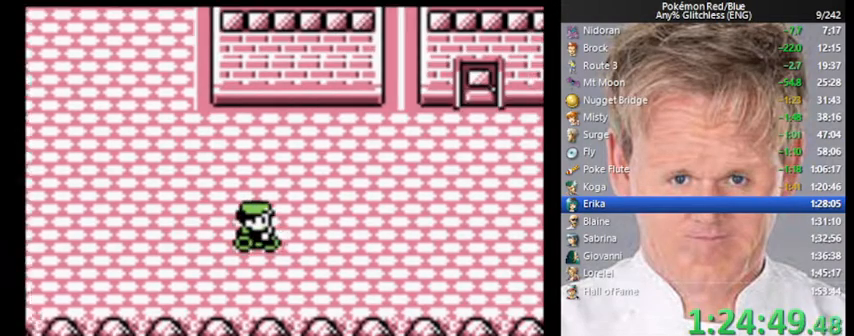
{"buttons": ["DPAD_RIGHT"], "events": []}
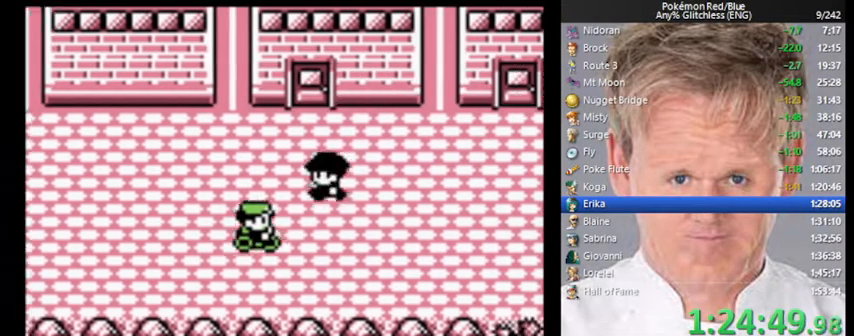
{"buttons": ["DPAD_RIGHT"], "events": []}
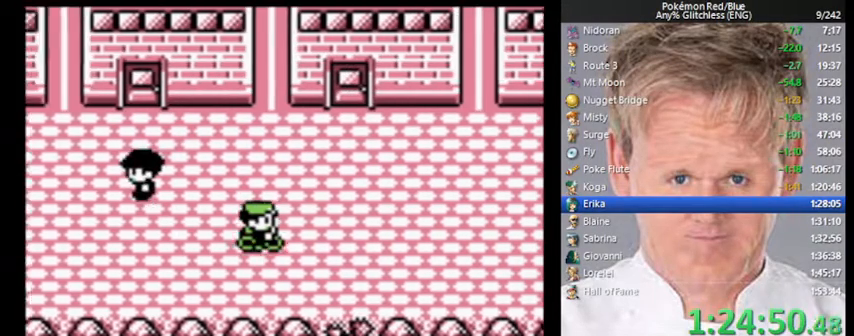
{"buttons": ["START"], "events": [[167, "DPAD_DOWN", "down"], [200, "DPAD_RIGHT", "up"], [433, "START", "down"], [467, "DPAD_DOWN", "up"]]}
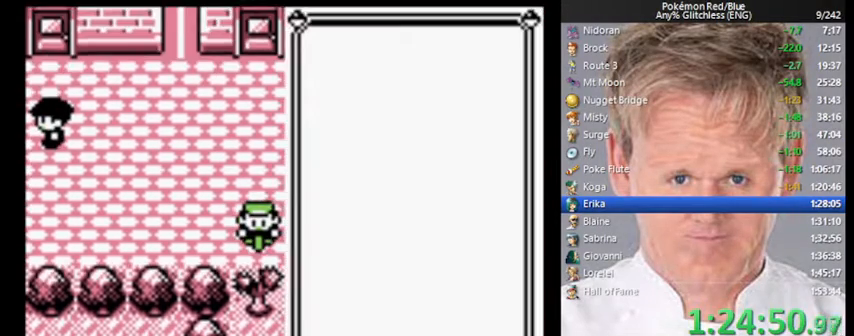
{"buttons": [], "events": [[167, "START", "up"]]}
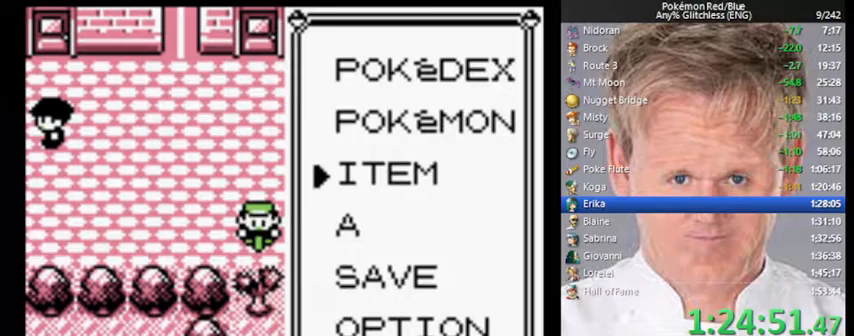
{"buttons": ["A"], "events": [[133, "DPAD_UP", "down"], [200, "DPAD_UP", "up"], [300, "A", "down"]]}
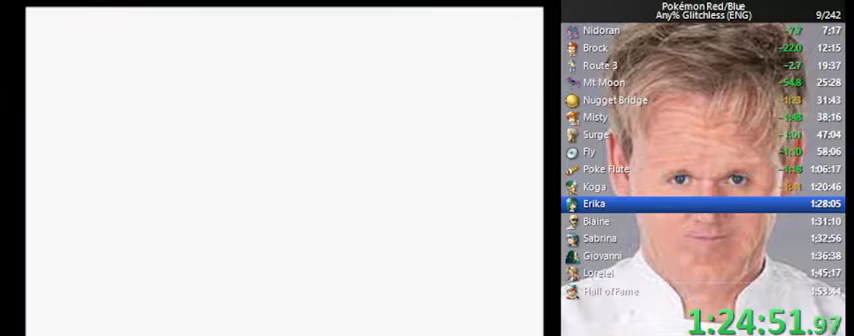
{"buttons": ["A"], "events": [[33, "A", "up"], [333, "A", "down"], [433, "A", "up"], [467, "A", "down"]]}
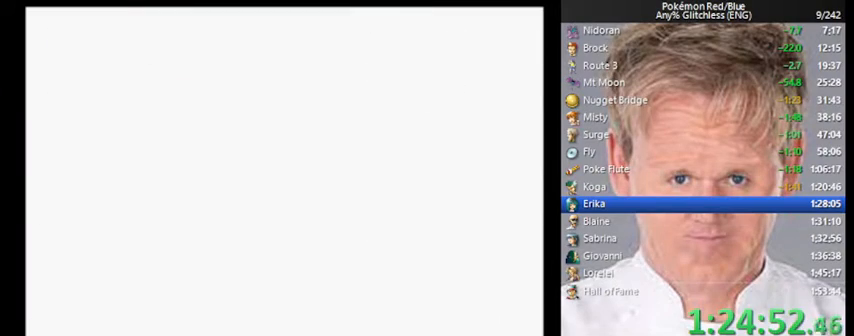
{"buttons": ["B"], "events": [[33, "A", "up"], [200, "B", "down"]]}
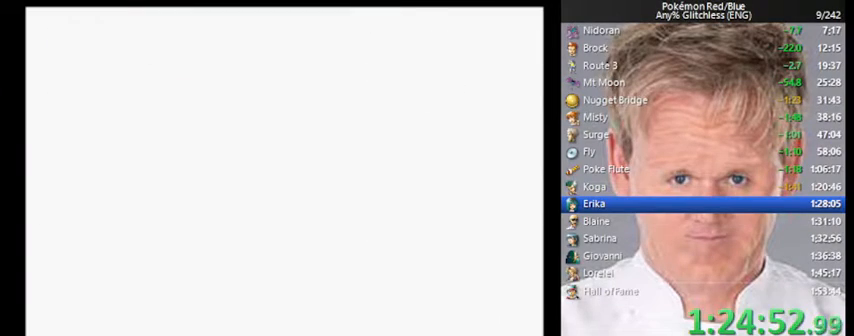
{"buttons": ["DPAD_DOWN"], "events": [[367, "DPAD_DOWN", "down"], [400, "B", "up"]]}
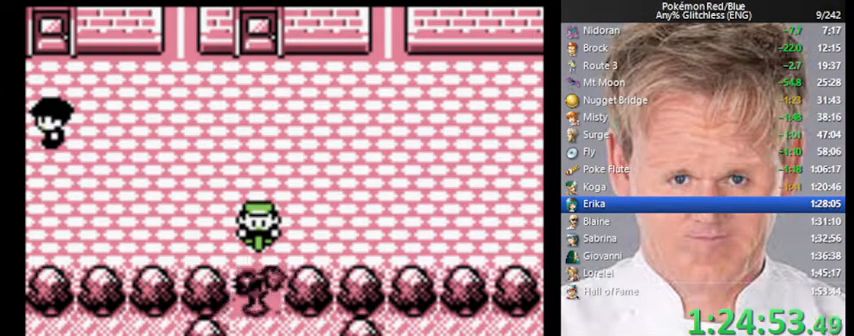
{"buttons": ["DPAD_DOWN"], "events": []}
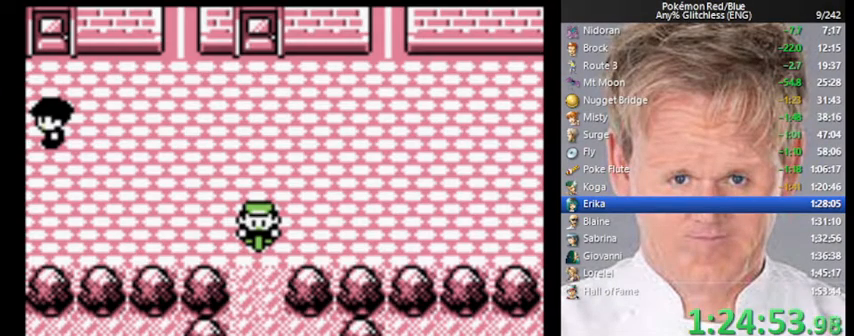
{"buttons": ["DPAD_DOWN", "DPAD_LEFT"], "events": [[500, "DPAD_LEFT", "down"]]}
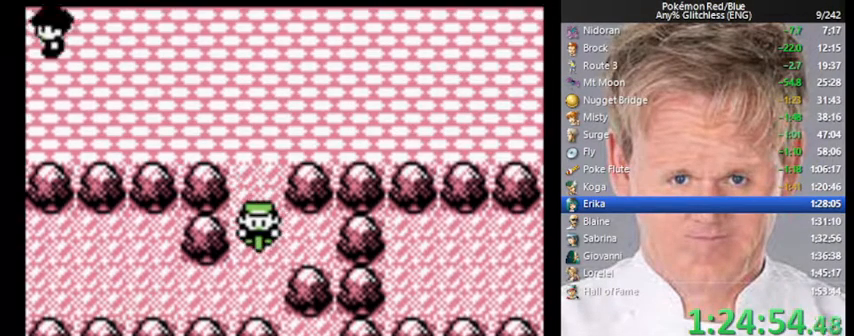
{"buttons": ["DPAD_LEFT"], "events": [[33, "DPAD_DOWN", "up"]]}
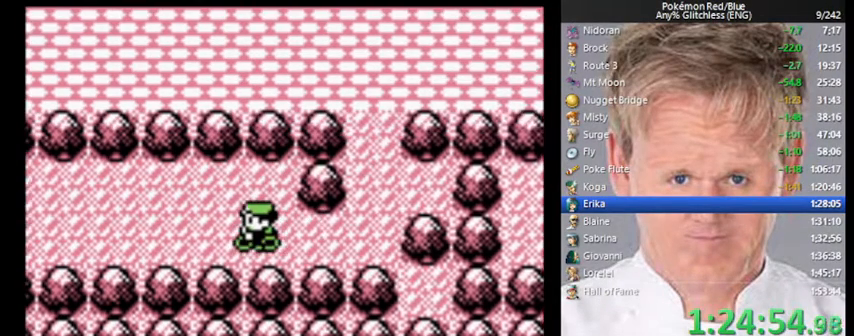
{"buttons": ["DPAD_LEFT"], "events": []}
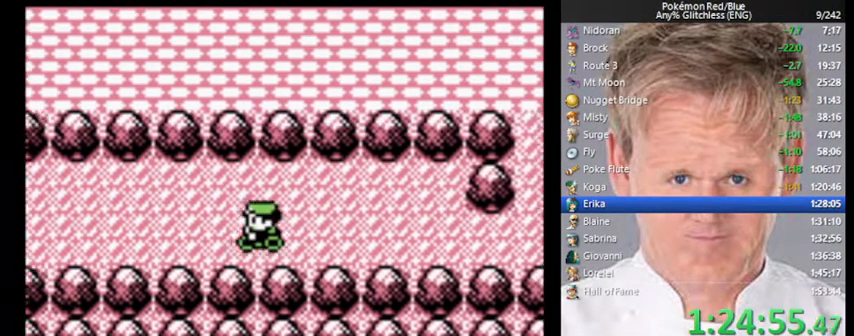
{"buttons": ["DPAD_LEFT"], "events": []}
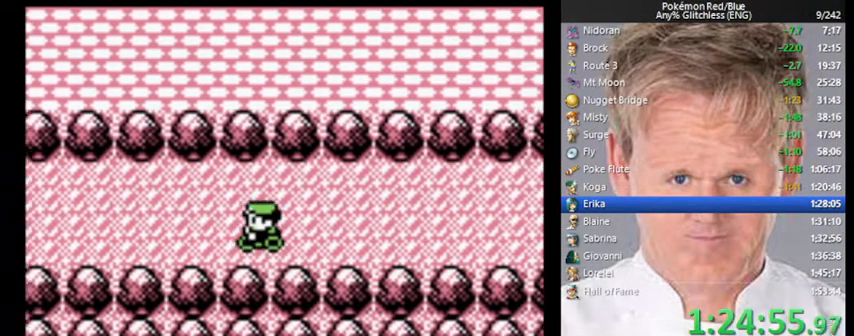
{"buttons": ["DPAD_LEFT"], "events": []}
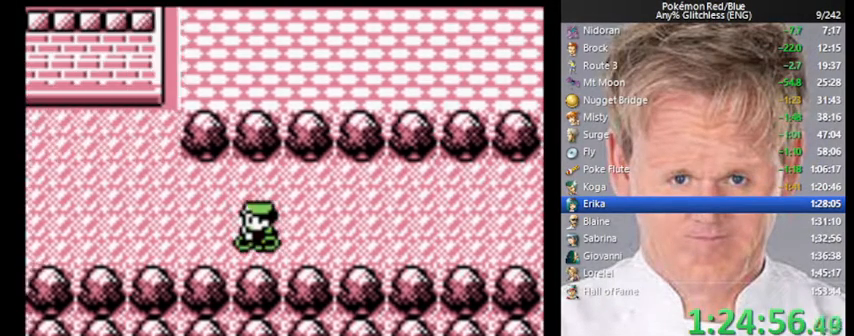
{"buttons": ["DPAD_LEFT"], "events": []}
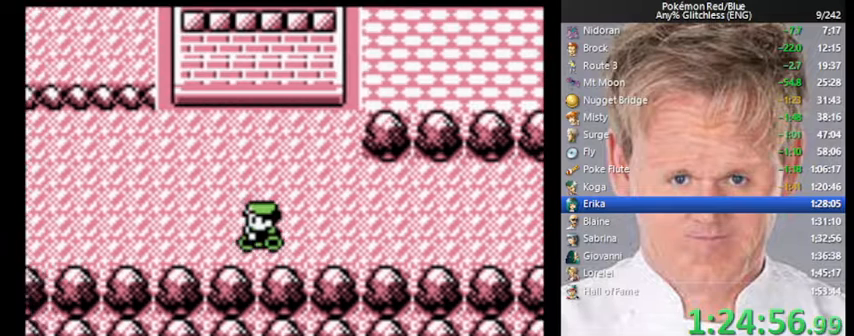
{"buttons": ["DPAD_LEFT"], "events": []}
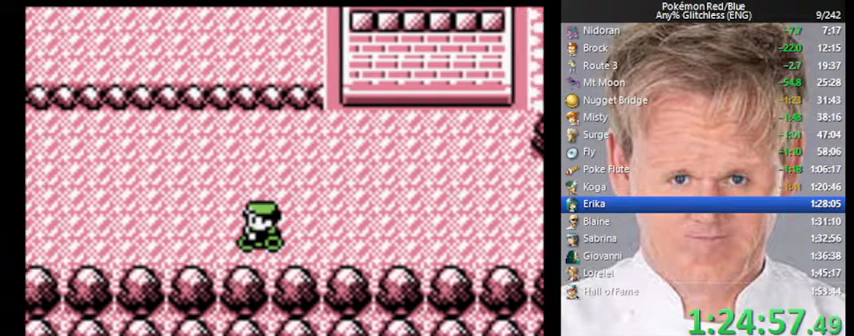
{"buttons": ["DPAD_LEFT"], "events": []}
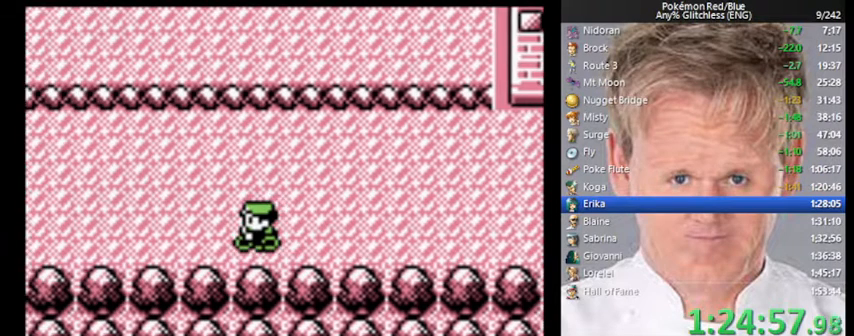
{"buttons": ["DPAD_LEFT"], "events": []}
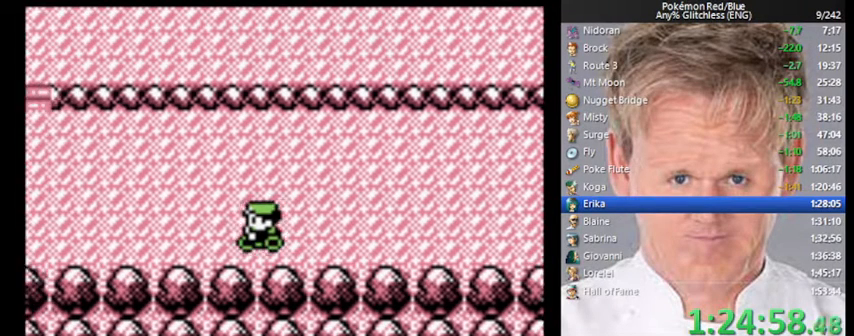
{"buttons": ["DPAD_LEFT"], "events": []}